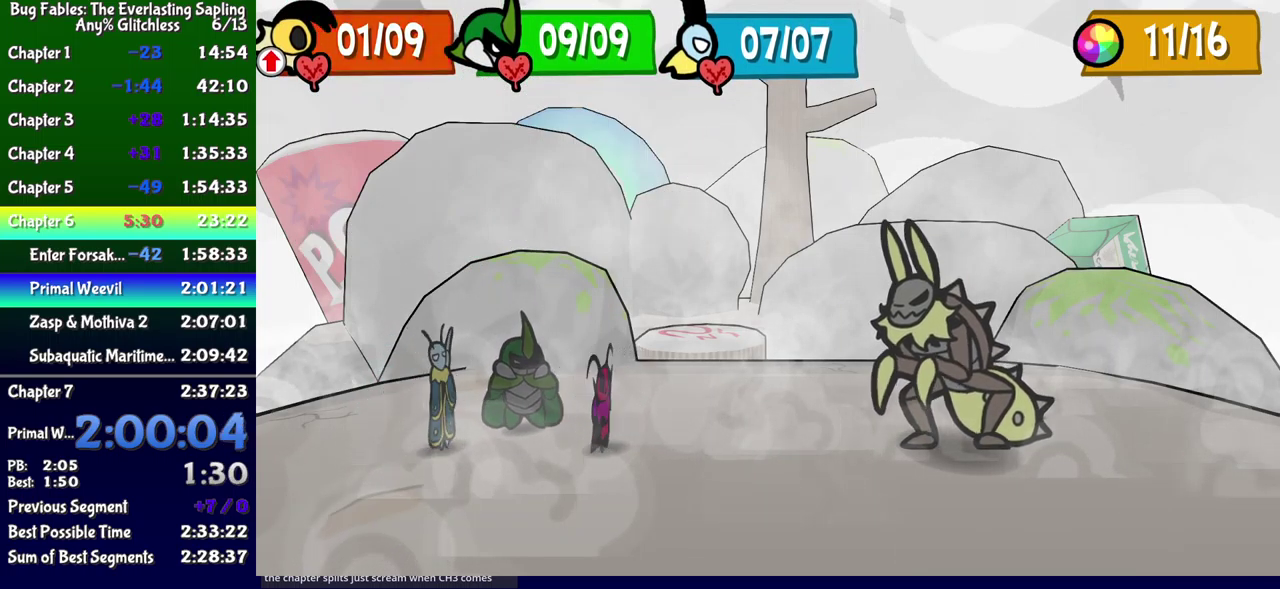
Gameplay with a controller (Xbox layout); each line is a JSON object with the inputs held at the frame after it. "events" lists button and stick changes between this image and that frame as [ms after this image, input, new state], when the widget could be followed in between. Not read: L1 L2 L3 R1 R2 R3 left_stick.
{"buttons": ["DPAD_LEFT"], "events": [[333, "DPAD_LEFT", "down"], [400, "DPAD_LEFT", "up"], [450, "DPAD_LEFT", "down"]]}
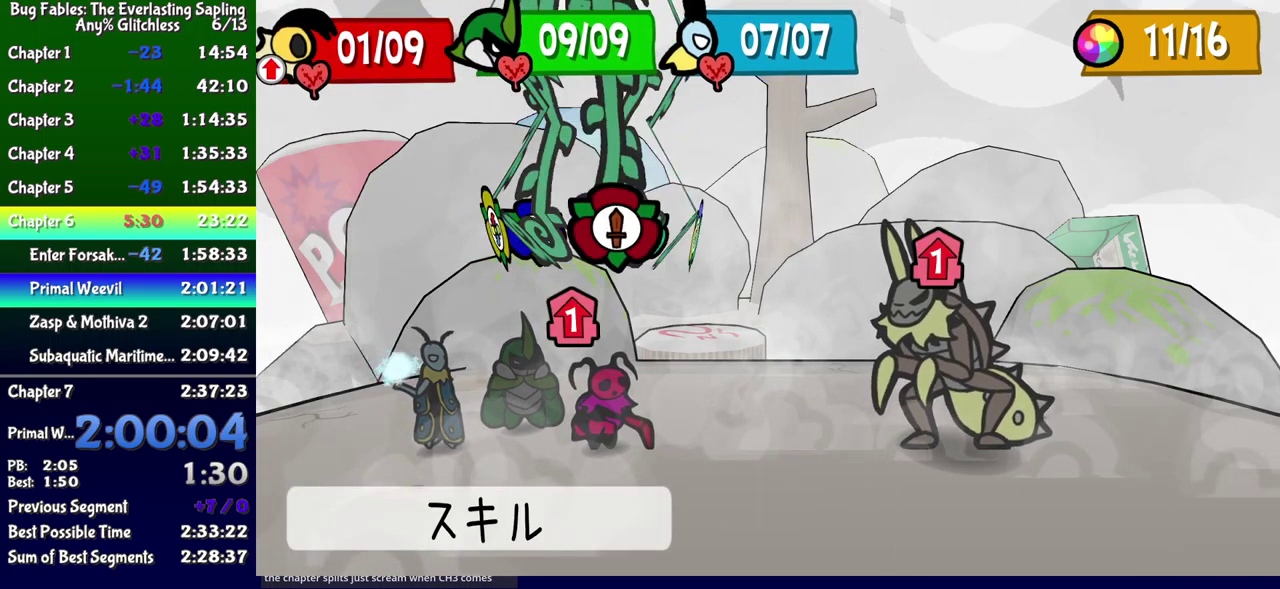
{"buttons": [], "events": [[33, "DPAD_LEFT", "up"], [83, "A", "down"], [133, "A", "up"], [217, "DPAD_DOWN", "down"], [317, "DPAD_DOWN", "up"], [400, "A", "down"], [450, "A", "up"]]}
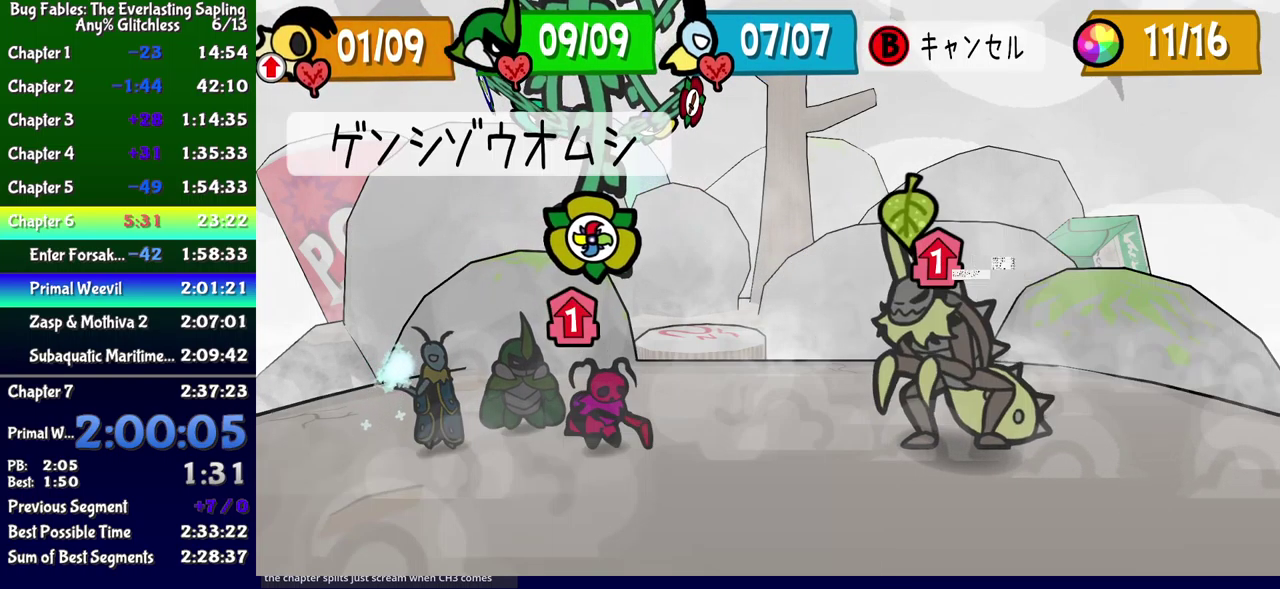
{"buttons": ["DPAD_RIGHT"], "events": [[17, "A", "down"], [67, "A", "up"], [350, "DPAD_LEFT", "down"], [400, "DPAD_DOWN", "down"], [450, "DPAD_LEFT", "up"], [483, "DPAD_DOWN", "up"], [483, "DPAD_RIGHT", "down"]]}
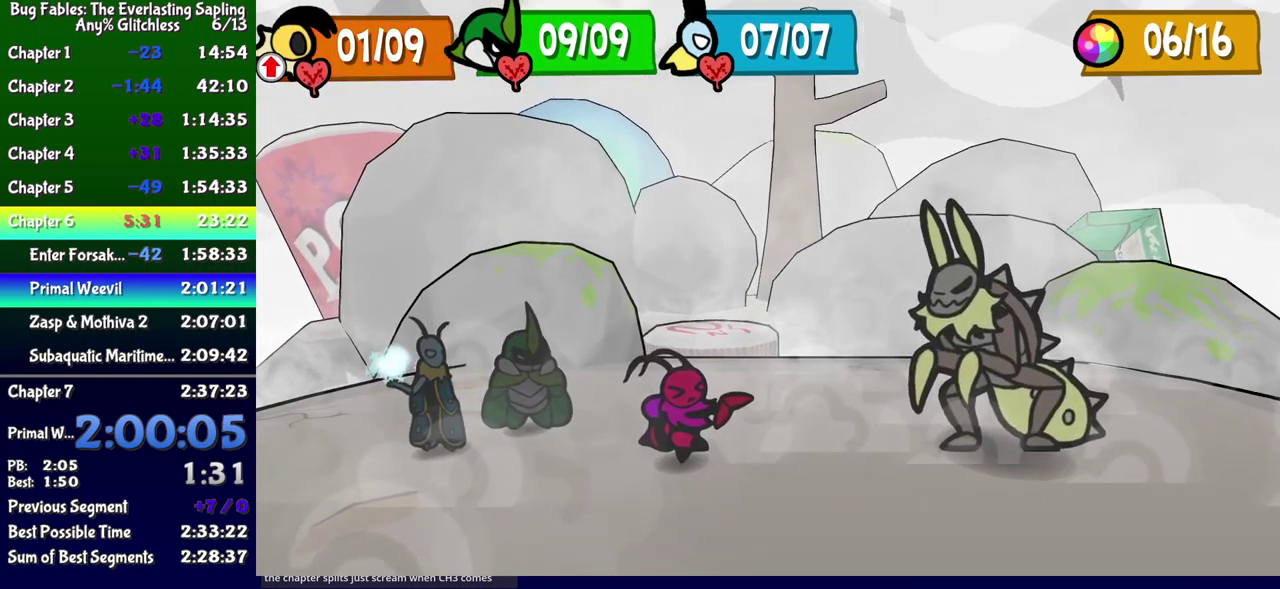
{"buttons": []}
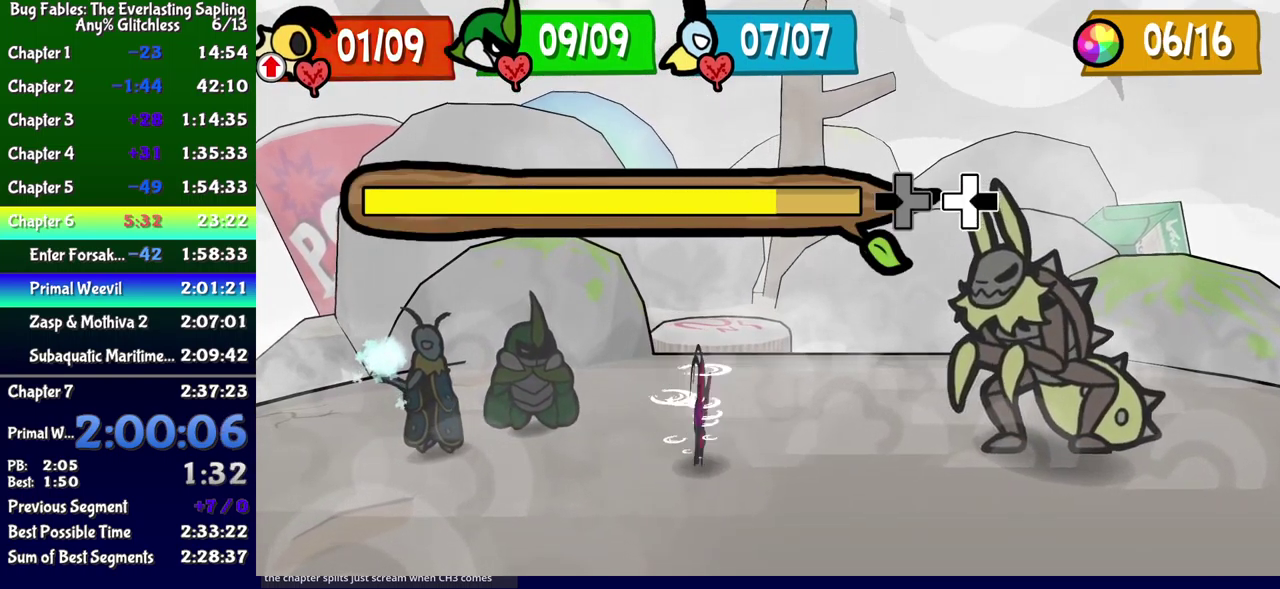
{"buttons": [], "events": [[183, "DPAD_LEFT", "down"], [267, "DPAD_DOWN", "down"], [350, "DPAD_DOWN", "up"], [350, "DPAD_LEFT", "up"]]}
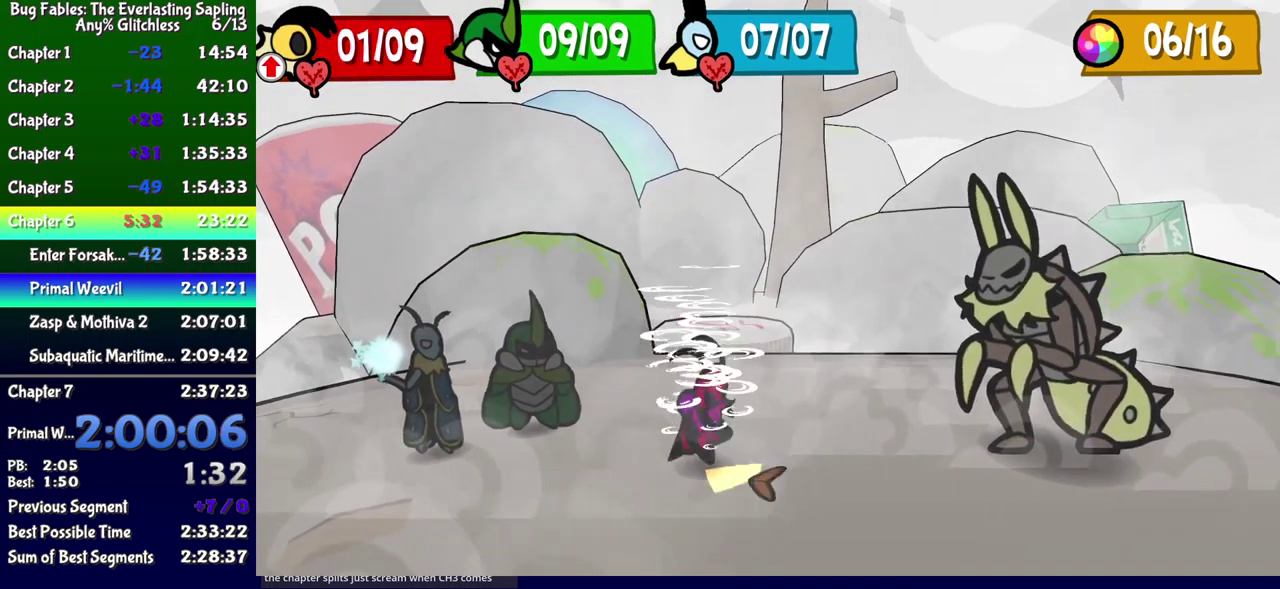
{"buttons": [], "events": []}
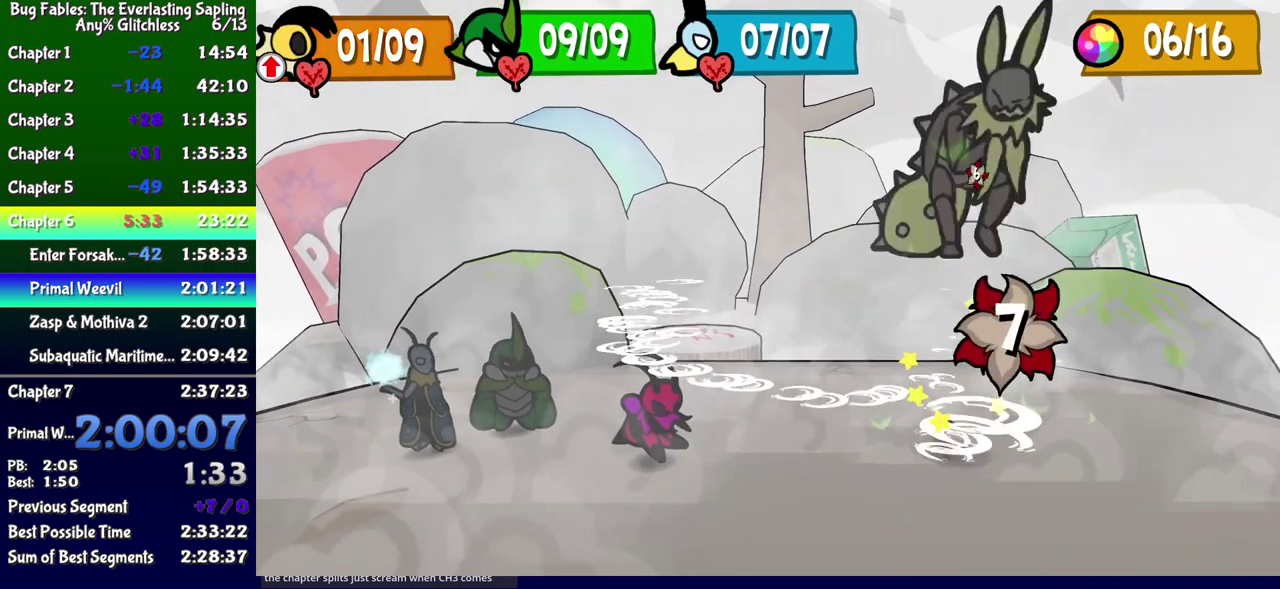
{"buttons": [], "events": []}
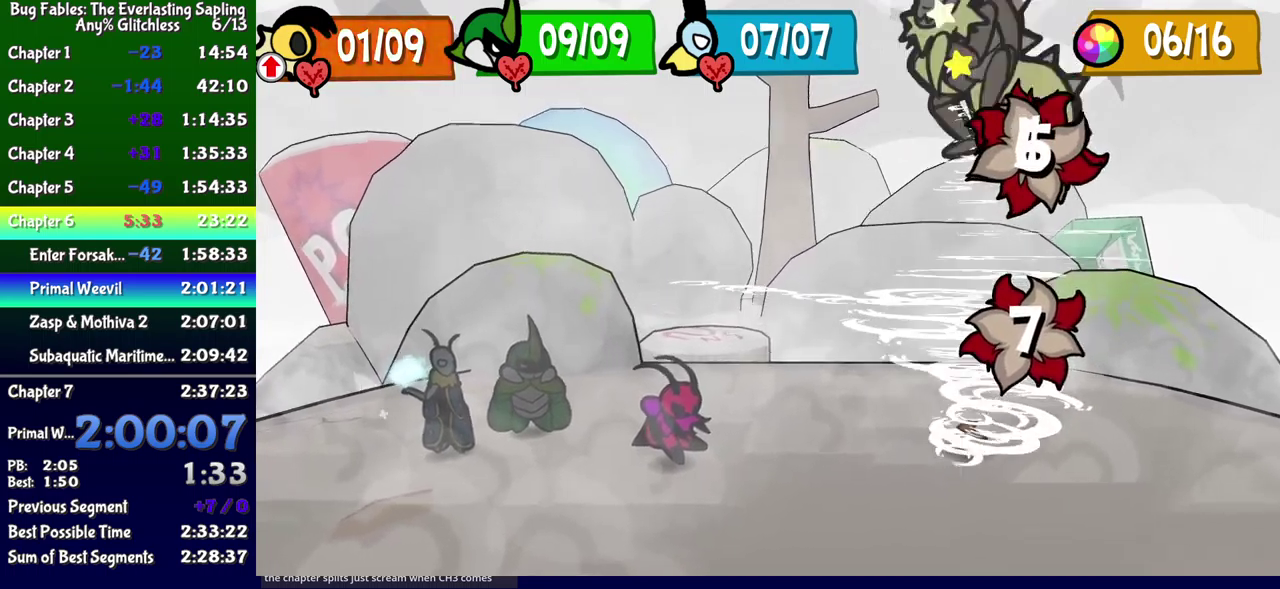
{"buttons": [], "events": []}
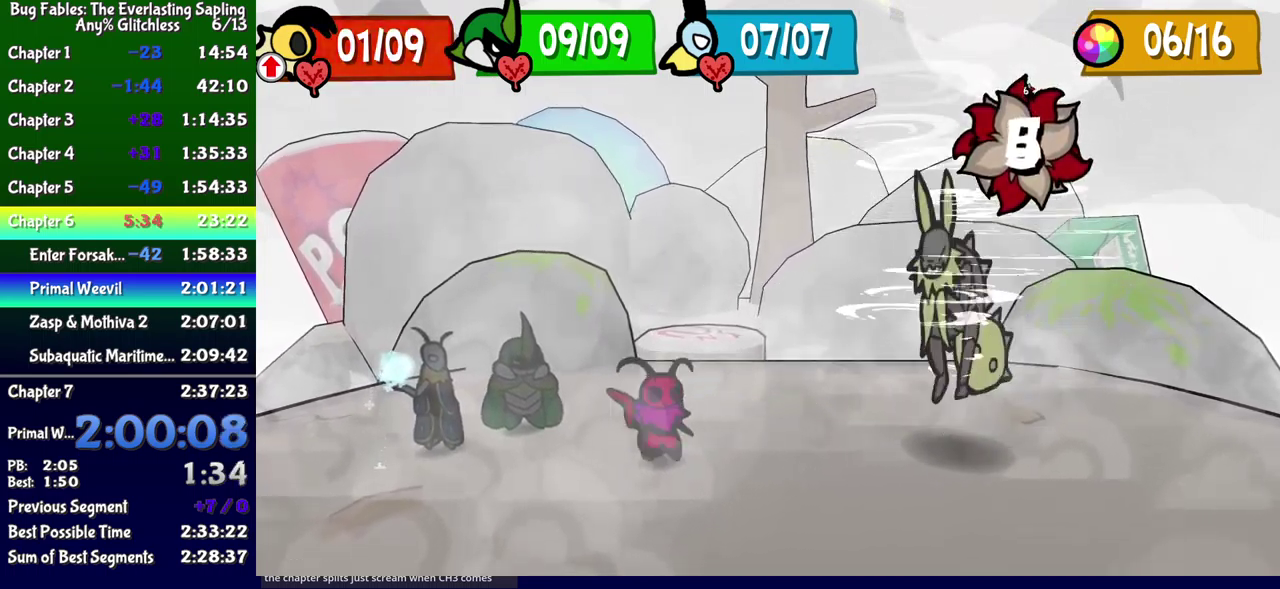
{"buttons": [], "events": []}
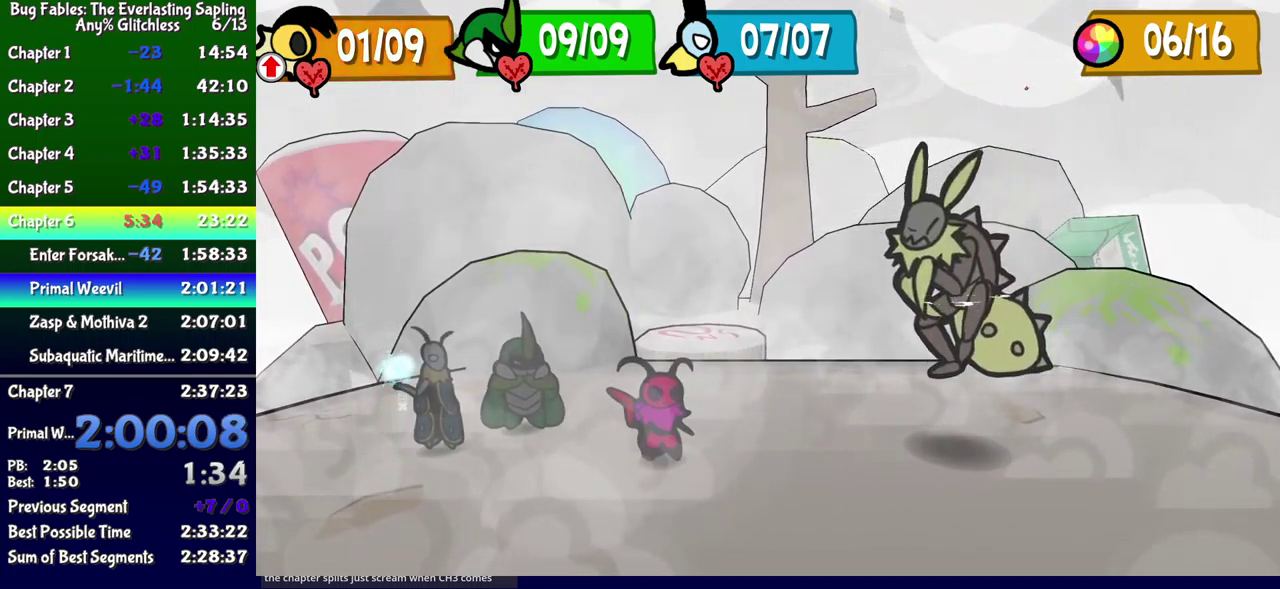
{"buttons": [], "events": []}
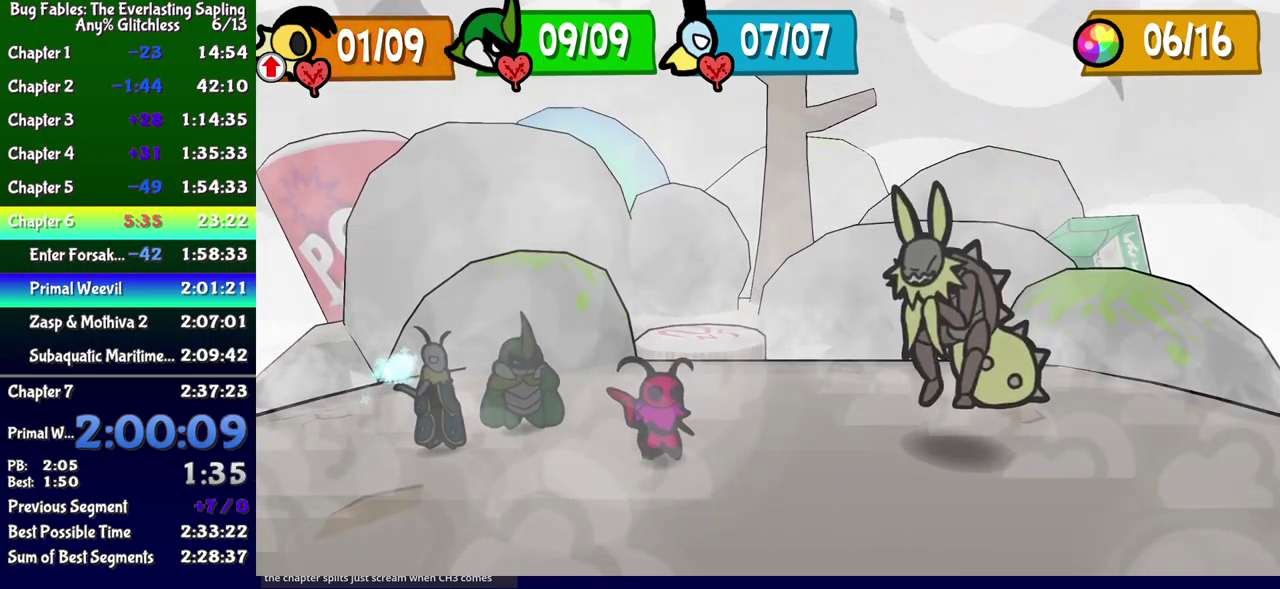
{"buttons": [], "events": []}
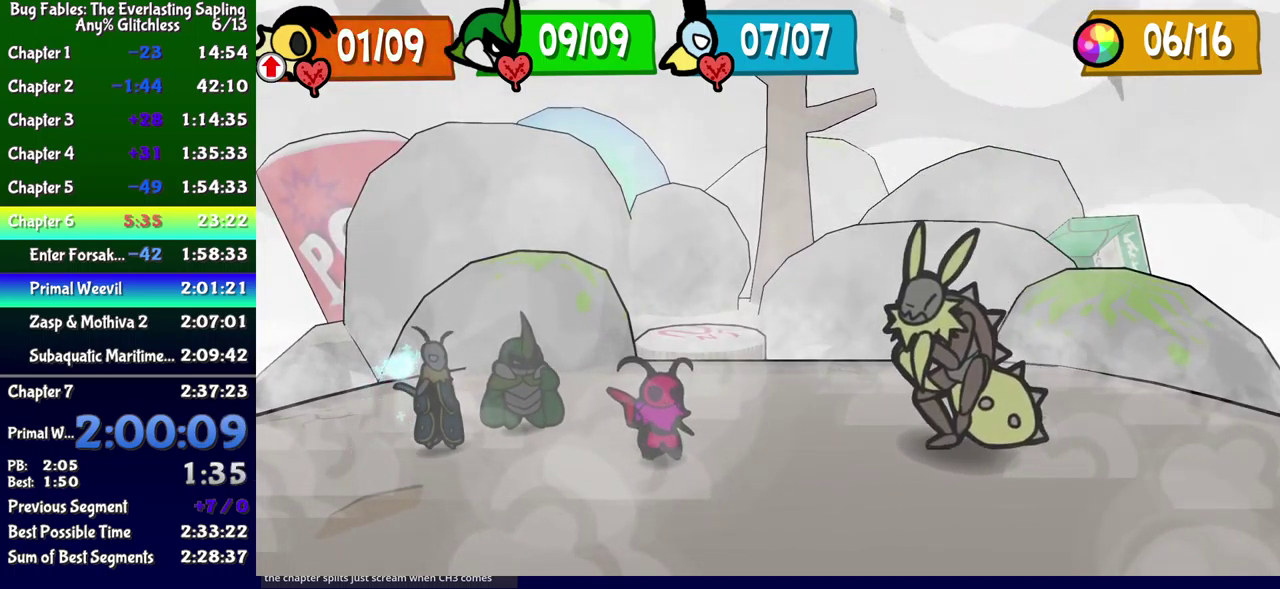
{"buttons": [], "events": []}
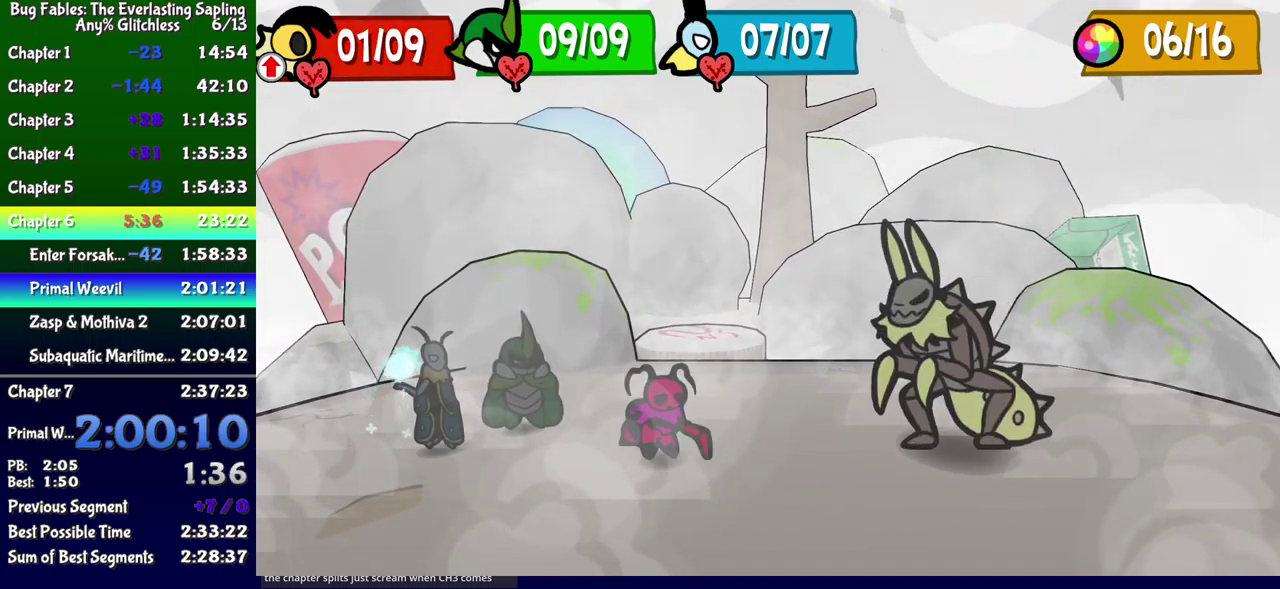
{"buttons": [], "events": []}
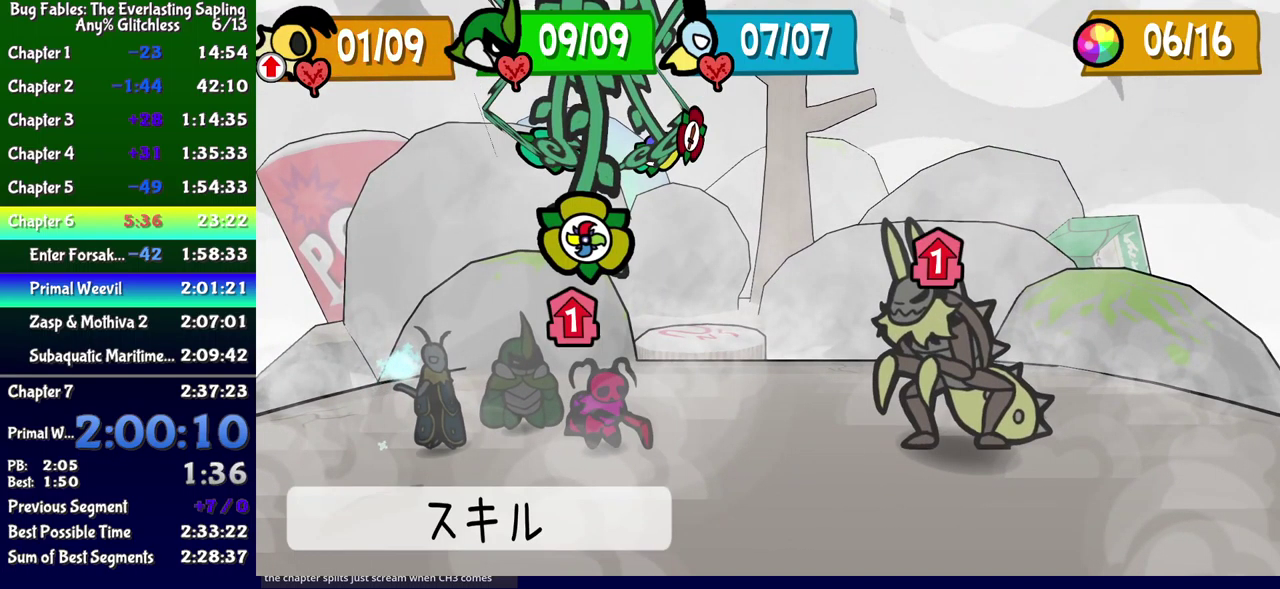
{"buttons": ["A"], "events": [[67, "A", "down"], [100, "A", "up"], [200, "DPAD_DOWN", "down"], [300, "DPAD_DOWN", "up"], [400, "A", "down"], [434, "A", "up"], [500, "A", "down"]]}
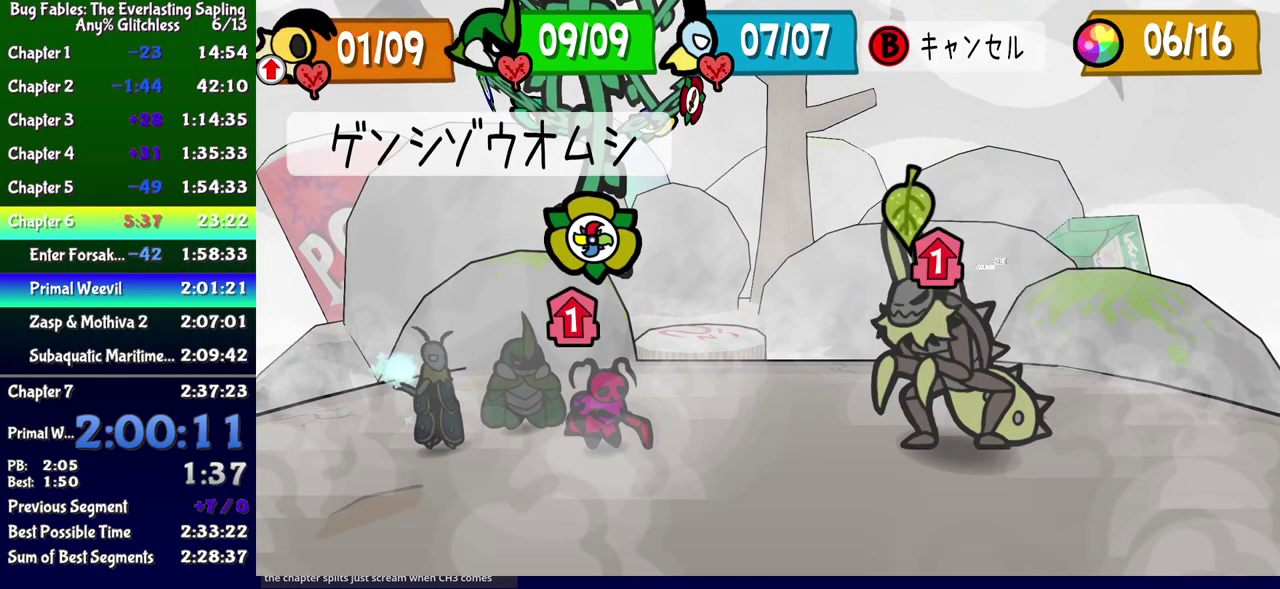
{"buttons": ["DPAD_UP", "DPAD_RIGHT"], "events": [[34, "A", "up"], [350, "DPAD_LEFT", "down"], [384, "DPAD_DOWN", "down"], [434, "DPAD_LEFT", "up"], [467, "DPAD_RIGHT", "down"], [484, "DPAD_DOWN", "up"], [500, "DPAD_UP", "down"]]}
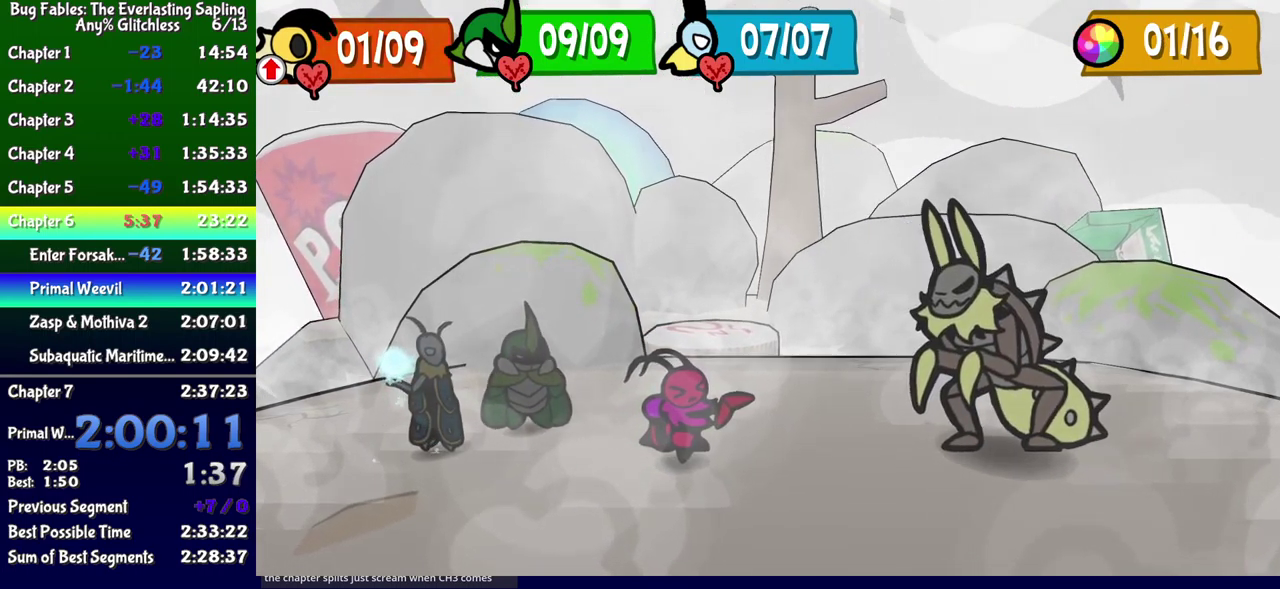
{"buttons": ["DPAD_DOWN", "DPAD_LEFT"]}
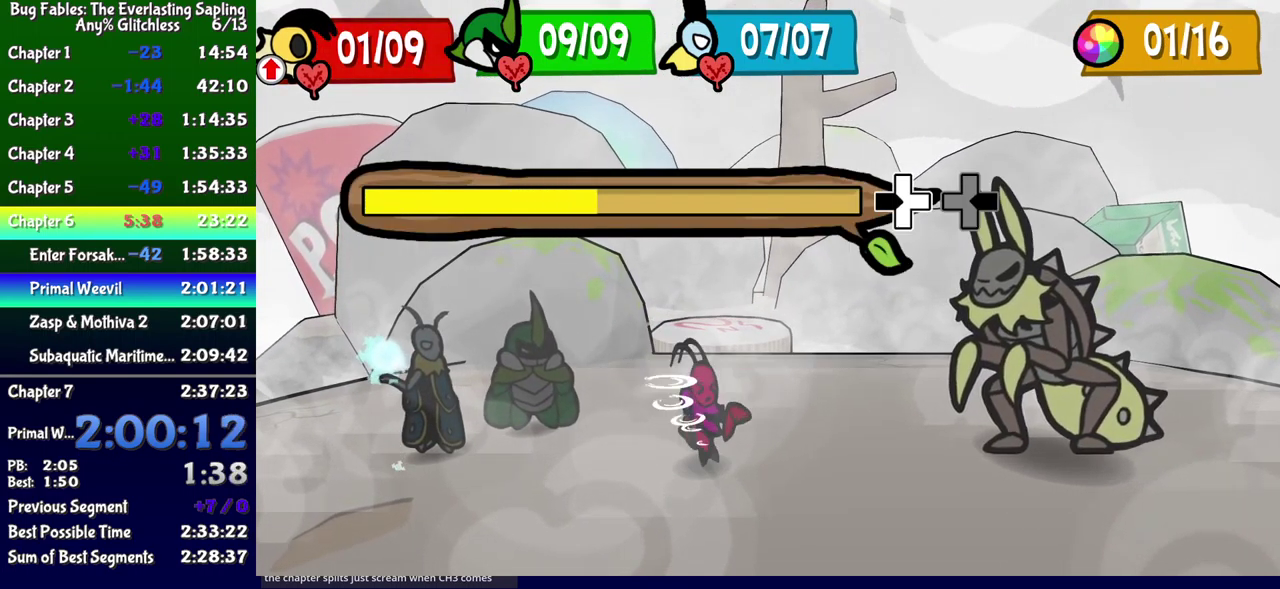
{"buttons": ["DPAD_DOWN", "DPAD_LEFT"], "events": [[34, "DPAD_LEFT", "up"], [84, "DPAD_DOWN", "up"], [117, "DPAD_UP", "down"], [134, "DPAD_LEFT", "down"], [167, "DPAD_UP", "up"], [201, "DPAD_DOWN", "down"], [234, "DPAD_LEFT", "up"], [301, "DPAD_DOWN", "up"], [334, "DPAD_UP", "down"], [367, "DPAD_LEFT", "down"], [384, "DPAD_UP", "up"], [434, "DPAD_DOWN", "down"]]}
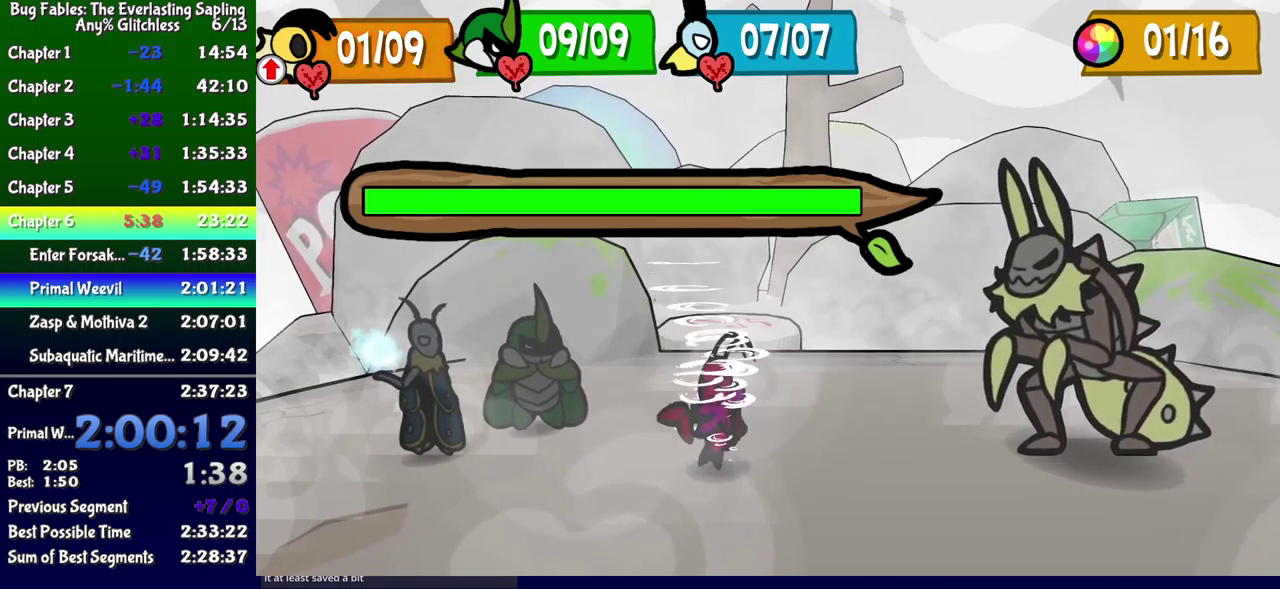
{"buttons": [], "events": [[16, "DPAD_DOWN", "up"], [16, "DPAD_LEFT", "up"]]}
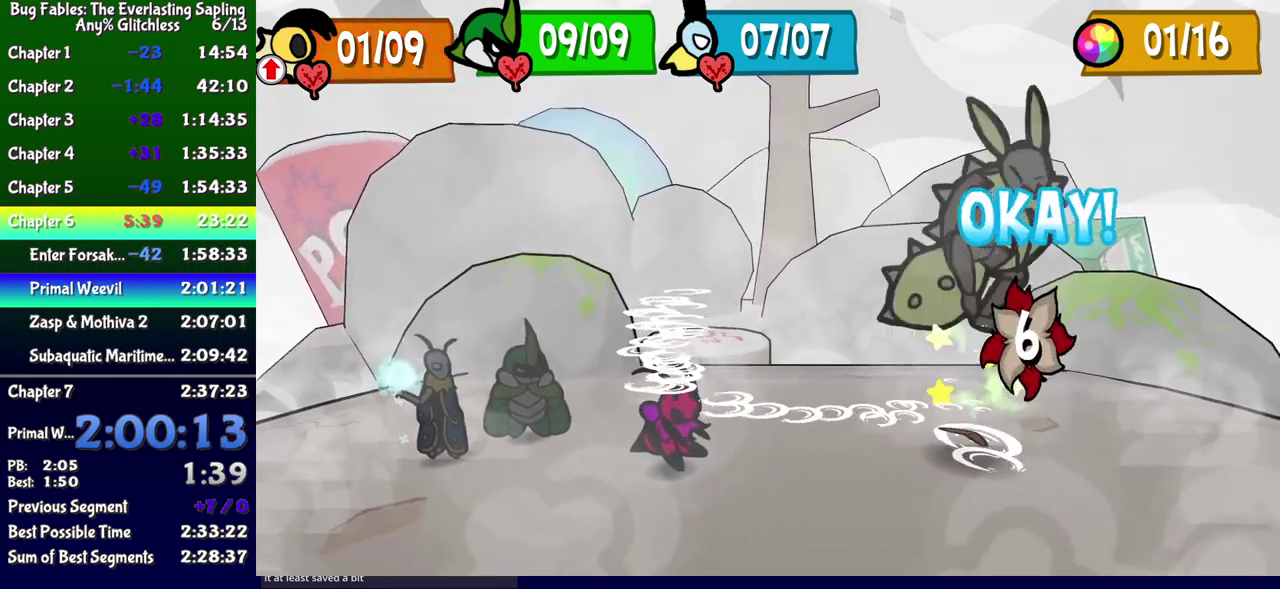
{"buttons": [], "events": []}
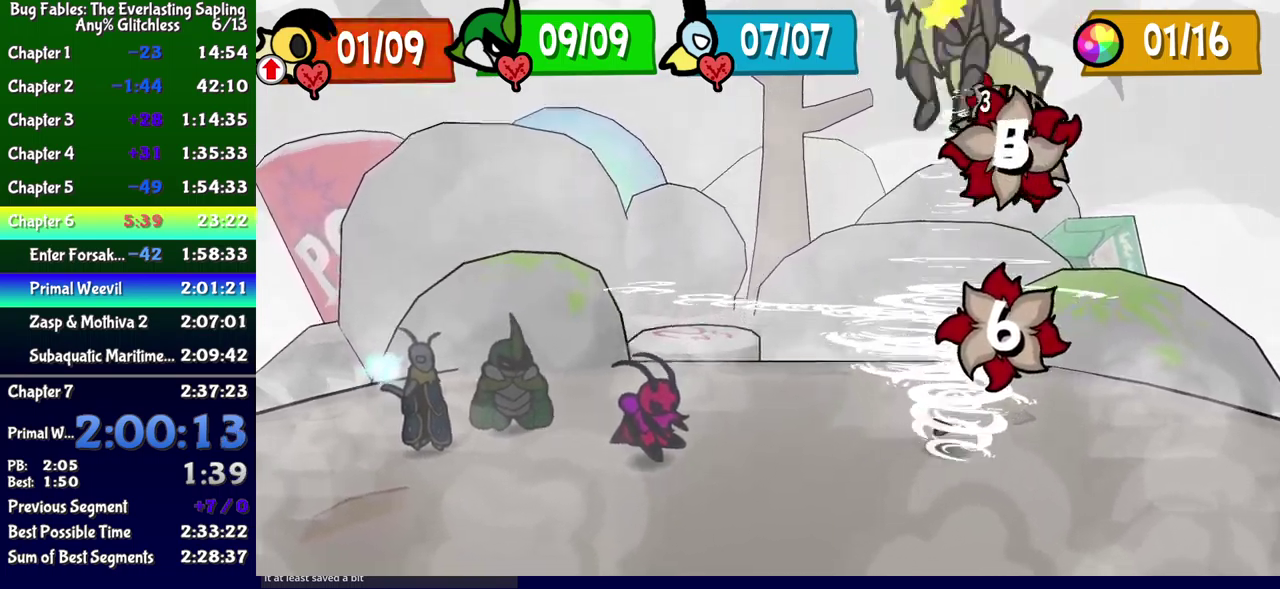
{"buttons": [], "events": []}
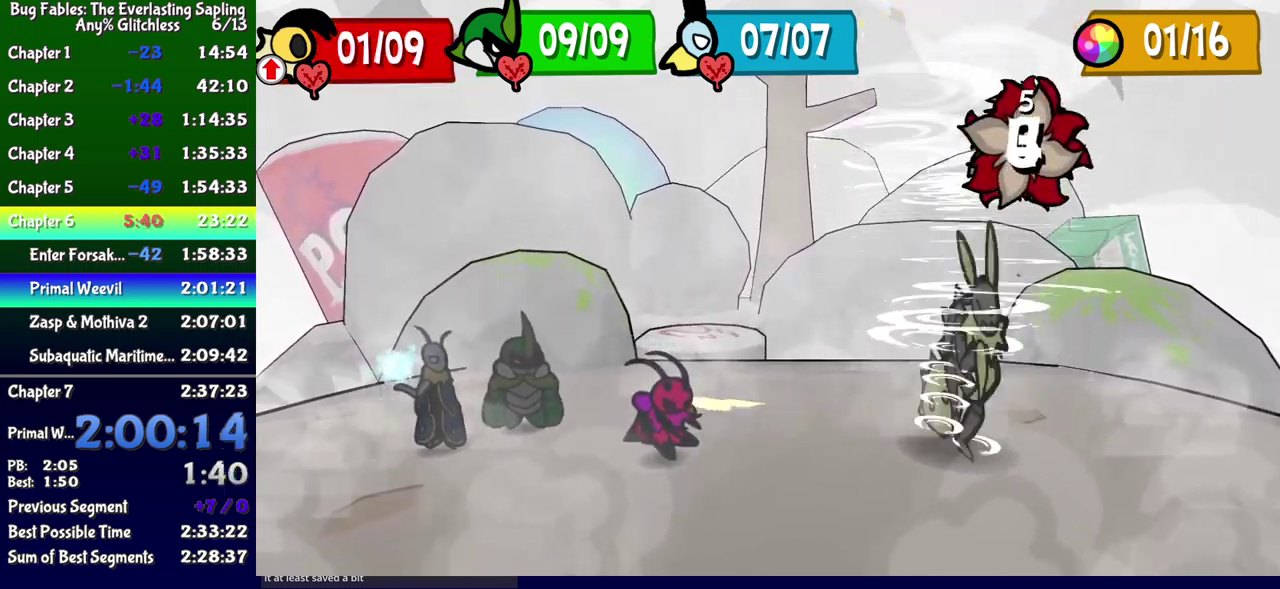
{"buttons": [], "events": []}
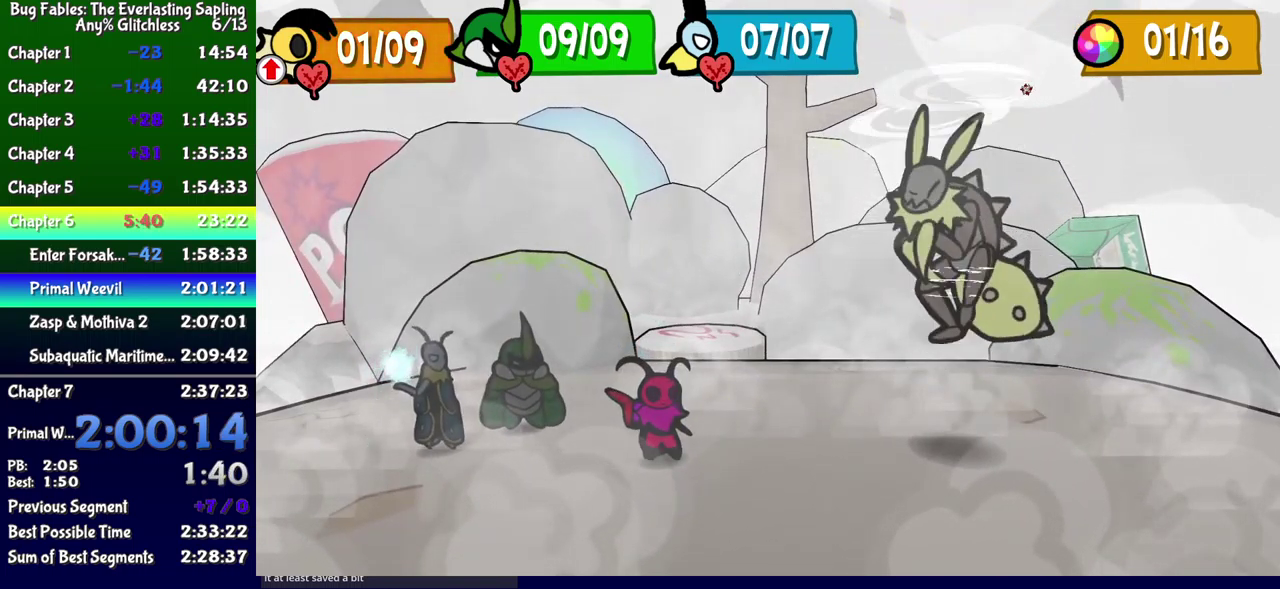
{"buttons": [], "events": []}
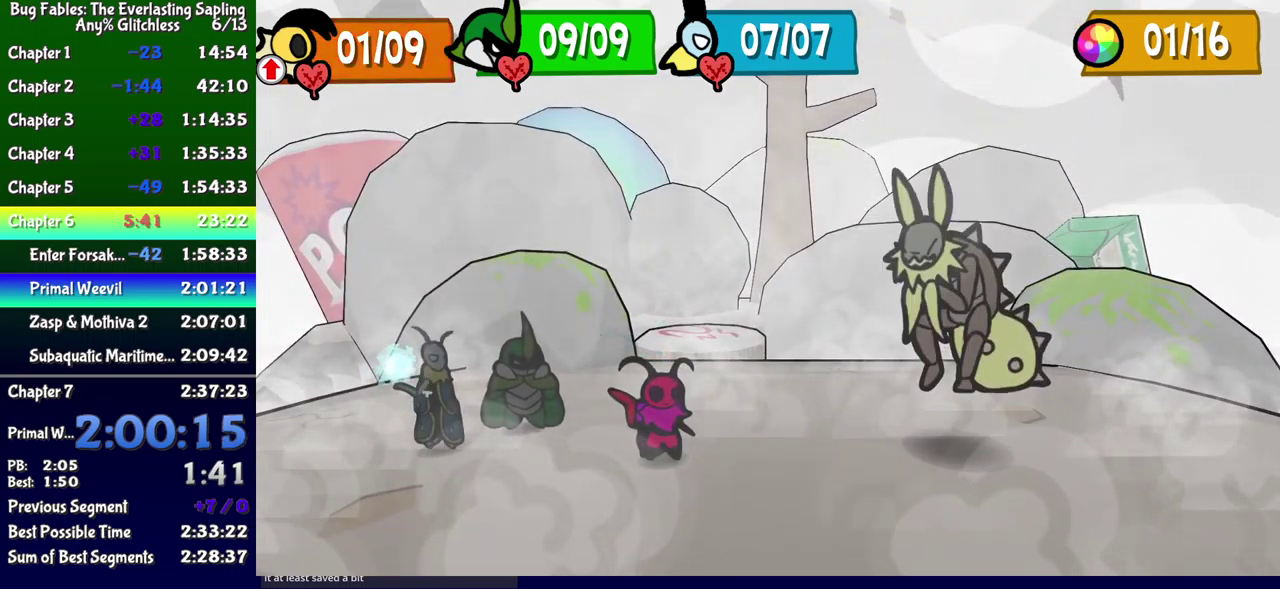
{"buttons": [], "events": []}
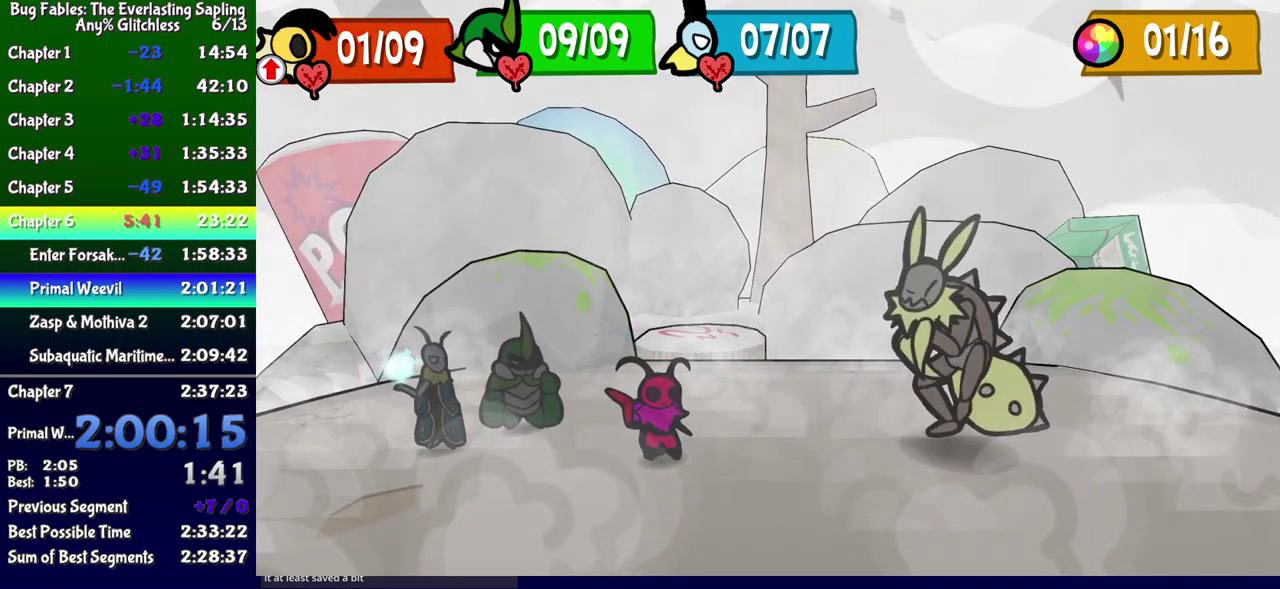
{"buttons": [], "events": []}
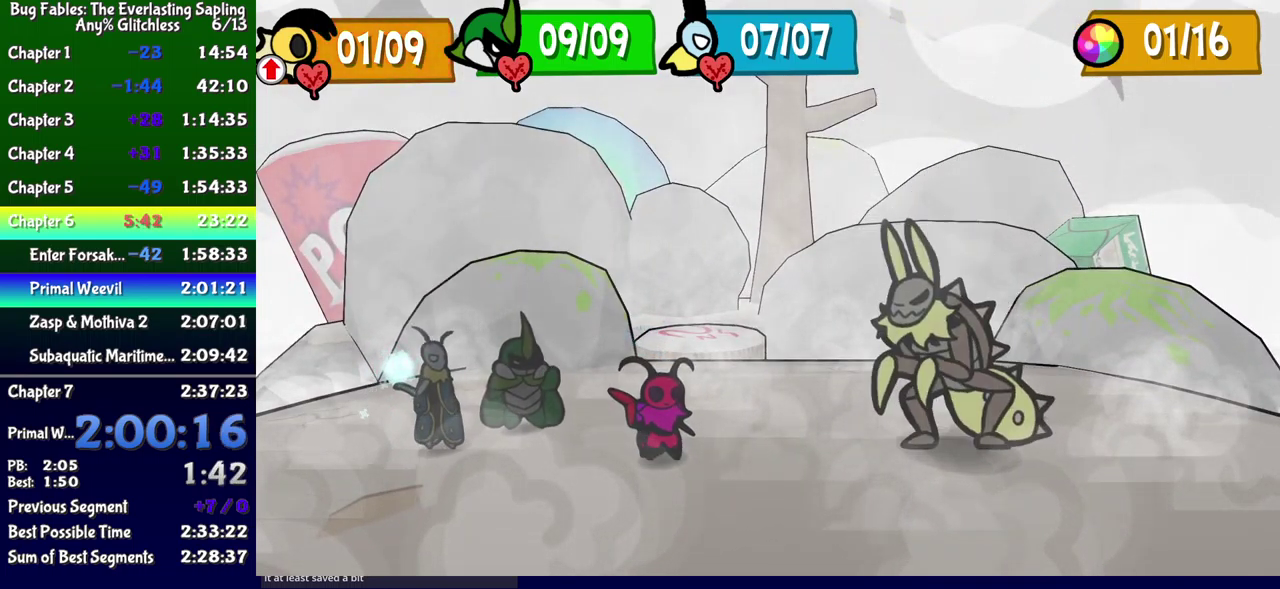
{"buttons": [], "events": []}
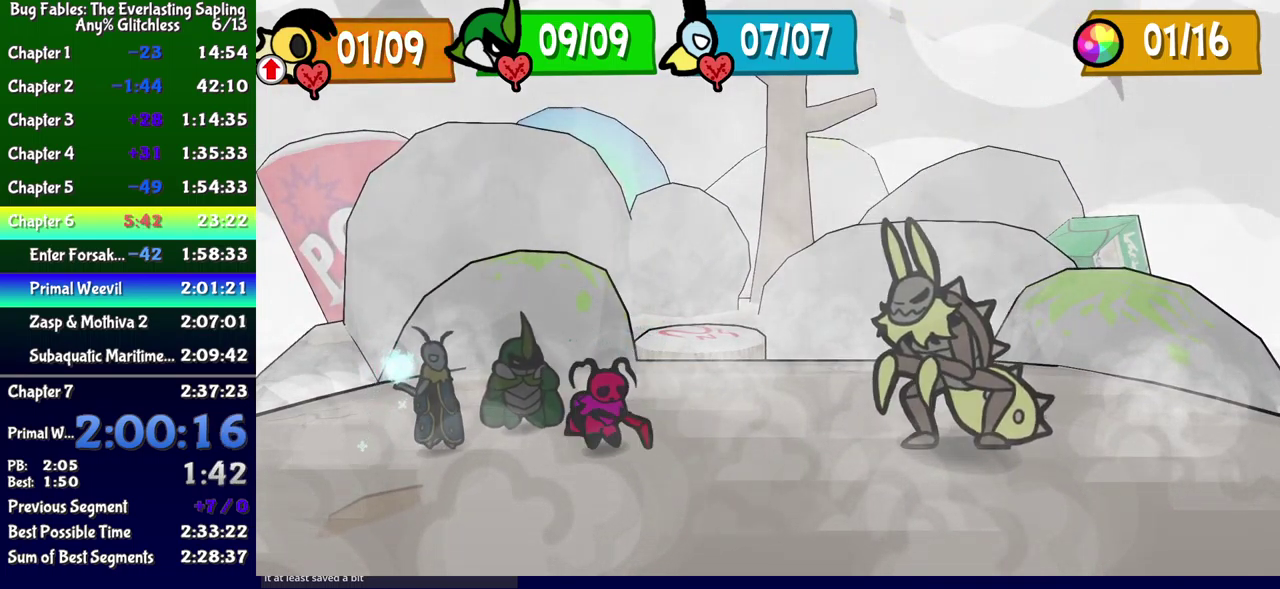
{"buttons": [], "events": [[133, "DPAD_RIGHT", "down"], [200, "DPAD_RIGHT", "up"], [400, "A", "down"], [450, "A", "up"]]}
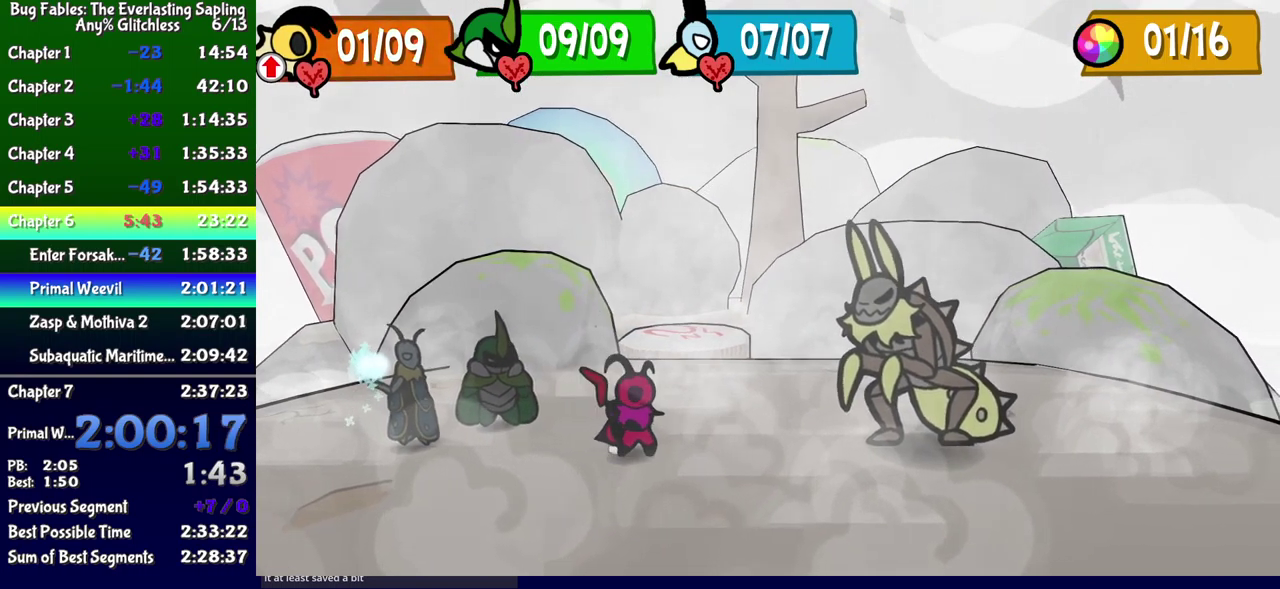
{"buttons": ["A"], "events": [[183, "A", "down"], [233, "A", "up"], [367, "A", "down"], [417, "A", "up"], [483, "A", "down"]]}
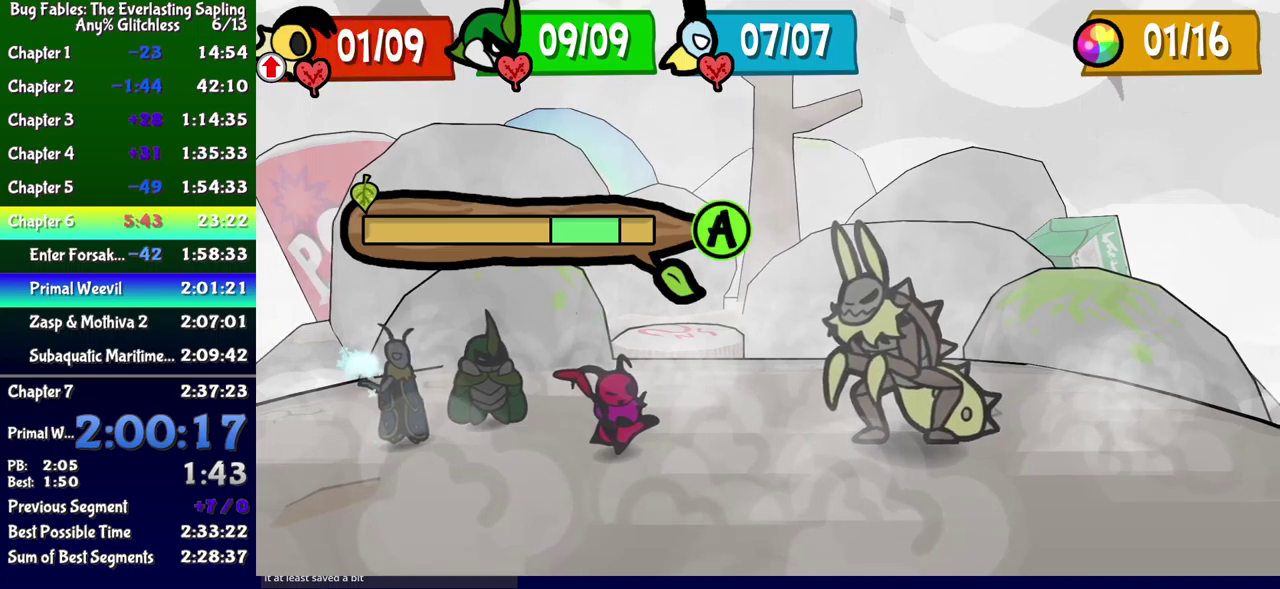
{"buttons": [], "events": [[133, "A", "up"], [183, "A", "down"], [350, "A", "up"]]}
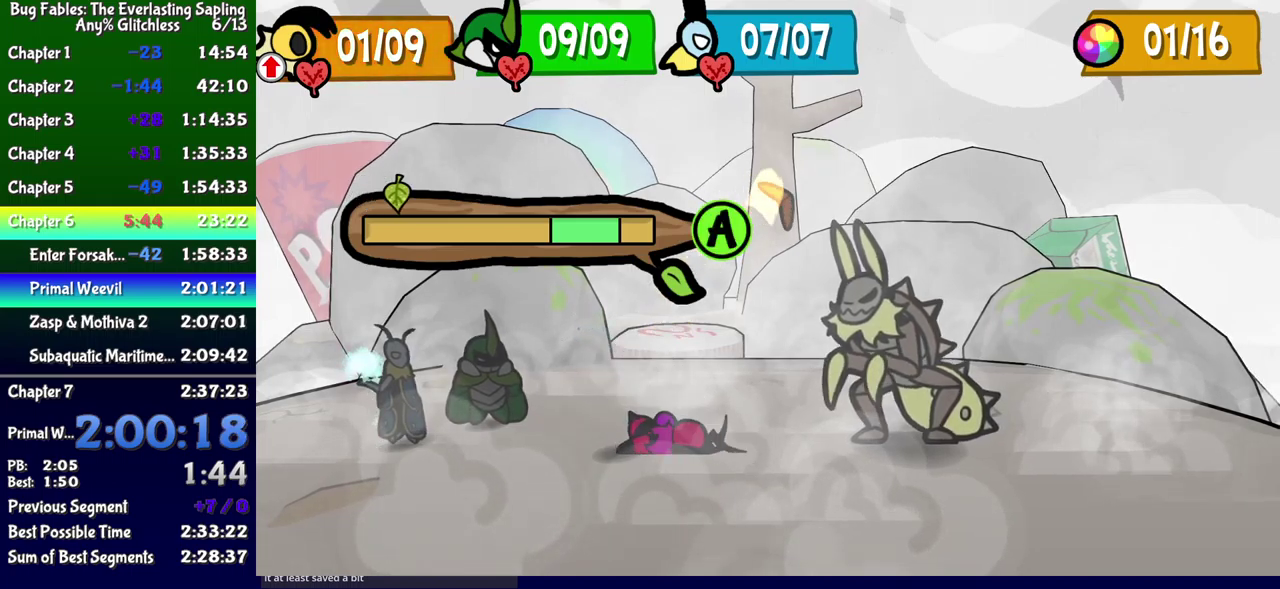
{"buttons": [], "events": []}
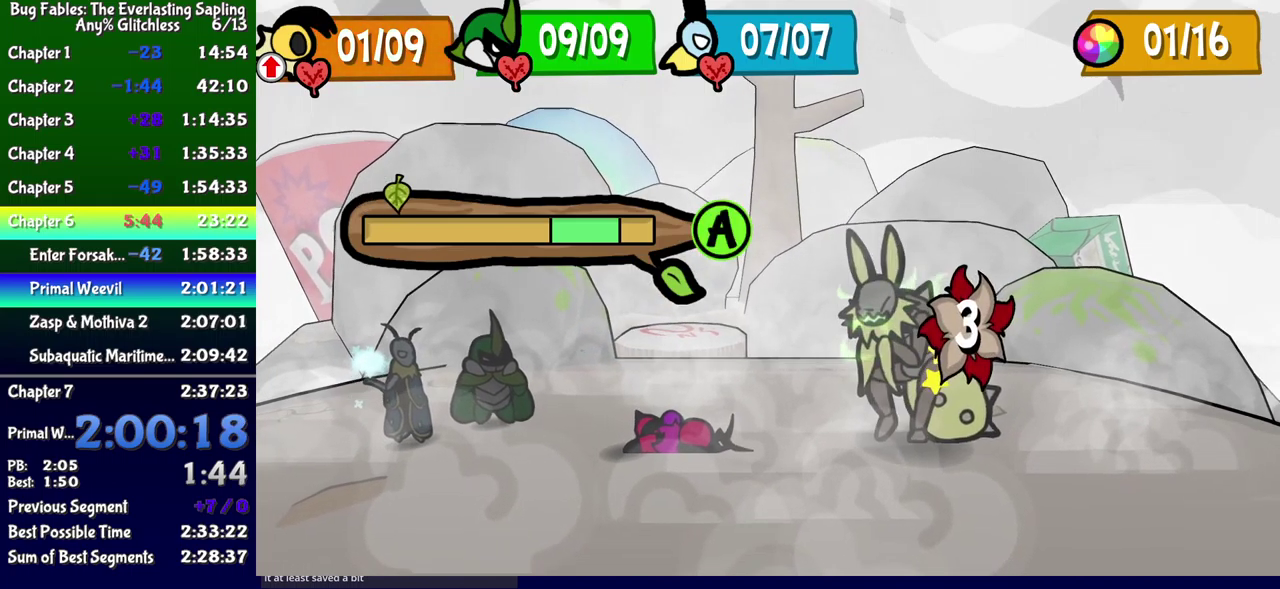
{"buttons": [], "events": []}
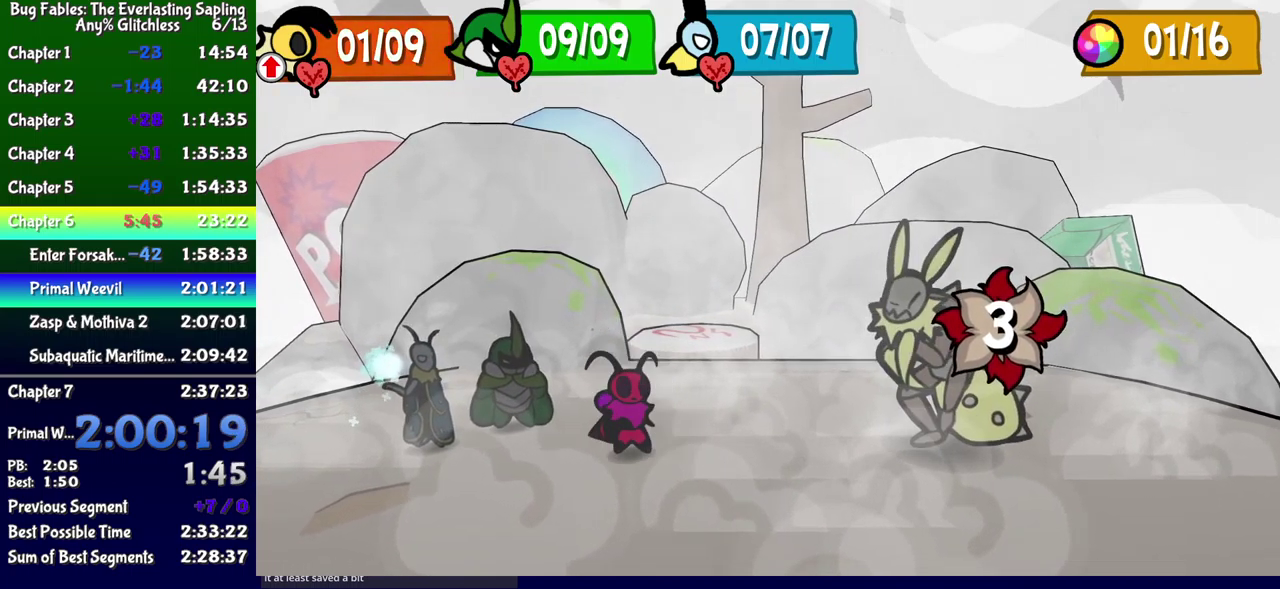
{"buttons": [], "events": []}